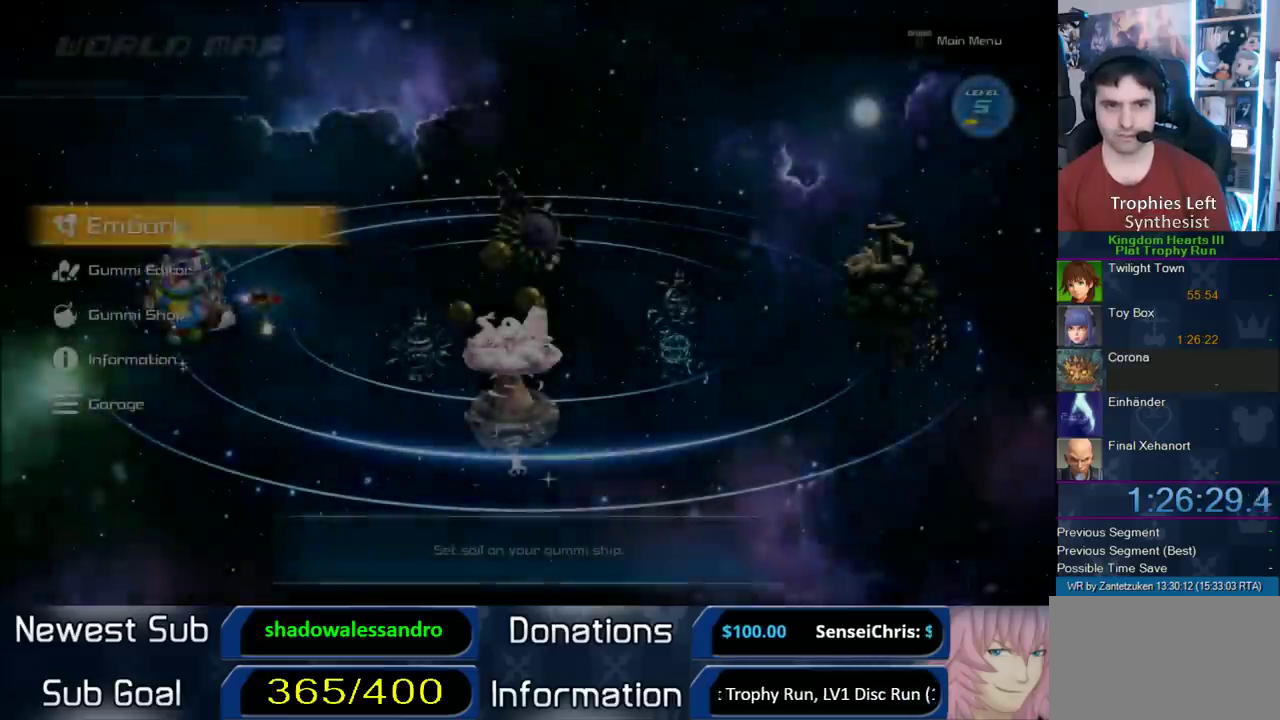
Gameplay with a controller (PlayStation layout); each line is a JSON object with the inputs held at the frame after it. "events" lists button and stick changes between this image and that frame as [ms after this image, input, new state], when the widget could be followed in between. Not read: L2 R2.
{"buttons": ["CIRCLE"], "left_stick": "center", "right_stick": "center", "events": [[483, "CIRCLE", "down"]]}
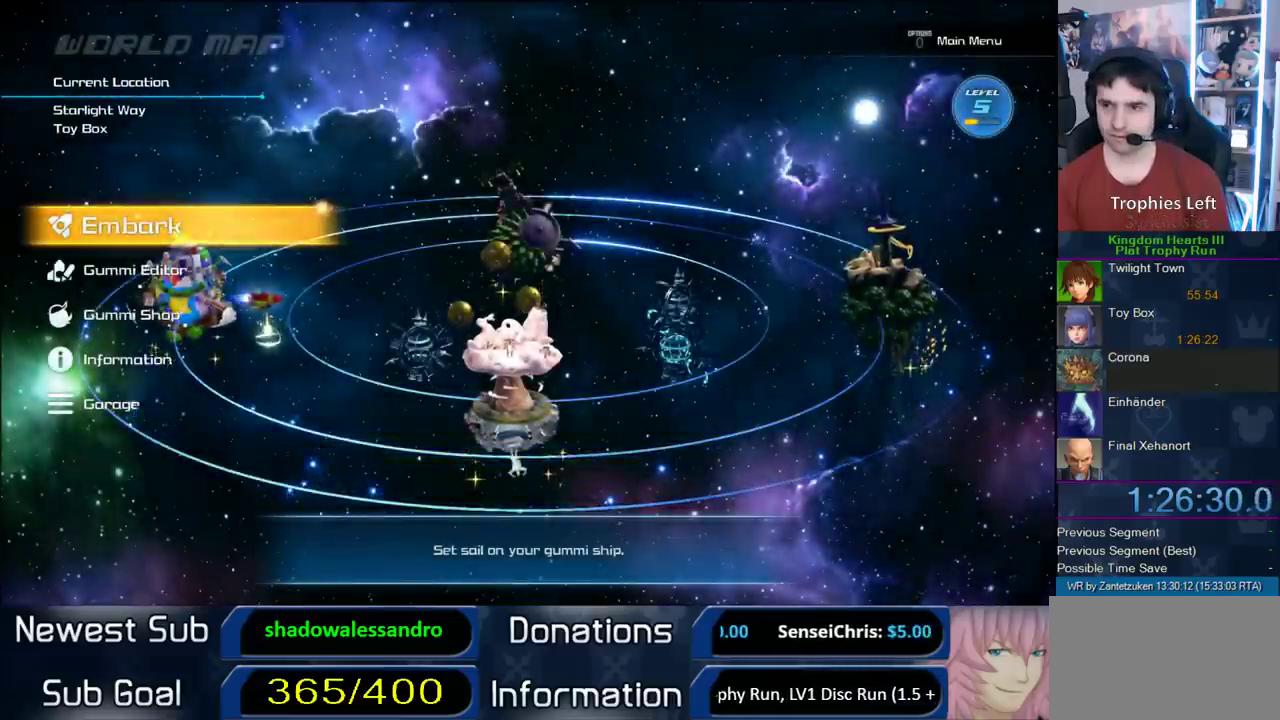
{"buttons": [], "left_stick": "center", "right_stick": "center", "events": [[83, "CIRCLE", "up"]]}
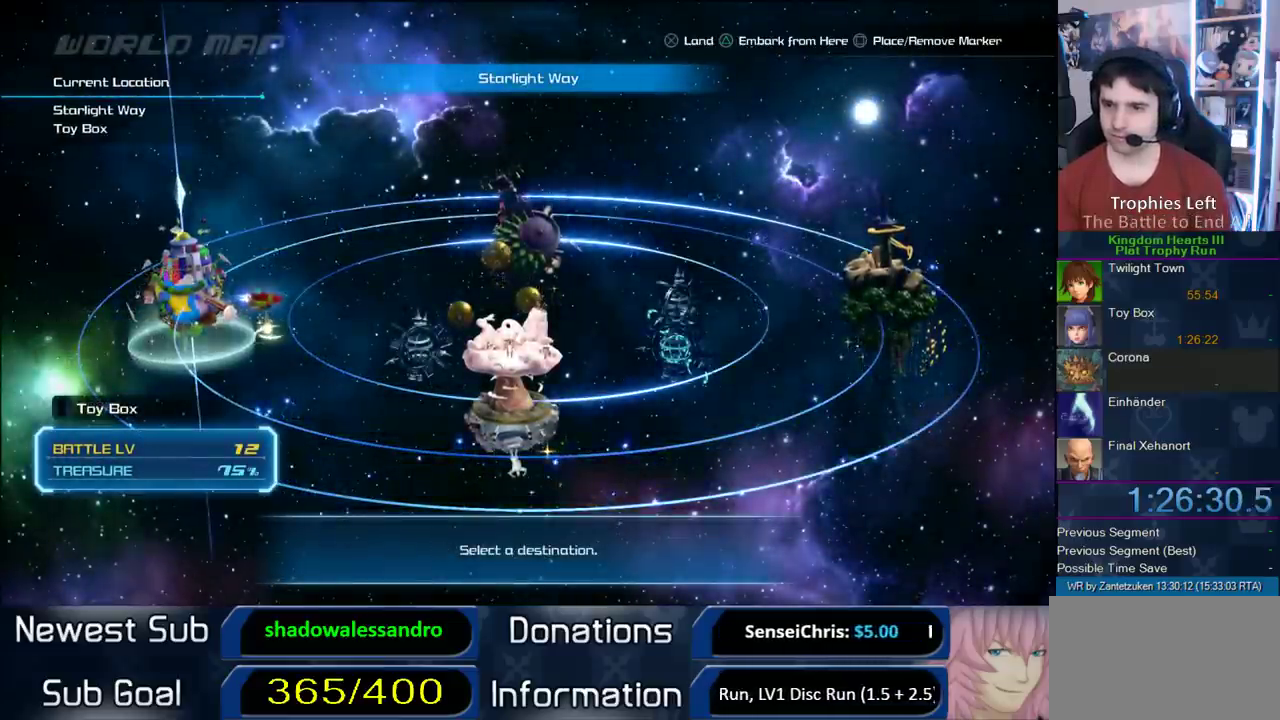
{"buttons": [], "left_stick": "center", "right_stick": "center", "events": []}
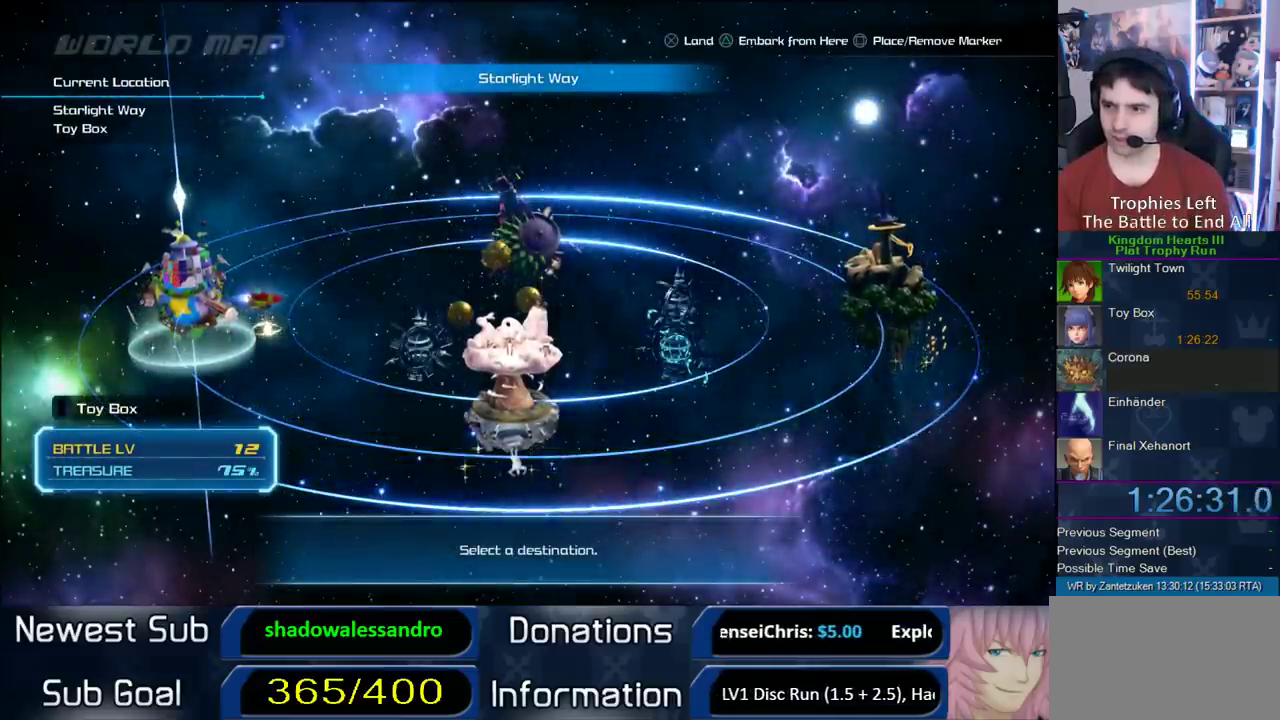
{"buttons": [], "left_stick": "center", "right_stick": "center", "events": [[383, "DPAD_RIGHT", "down"], [450, "DPAD_RIGHT", "up"]]}
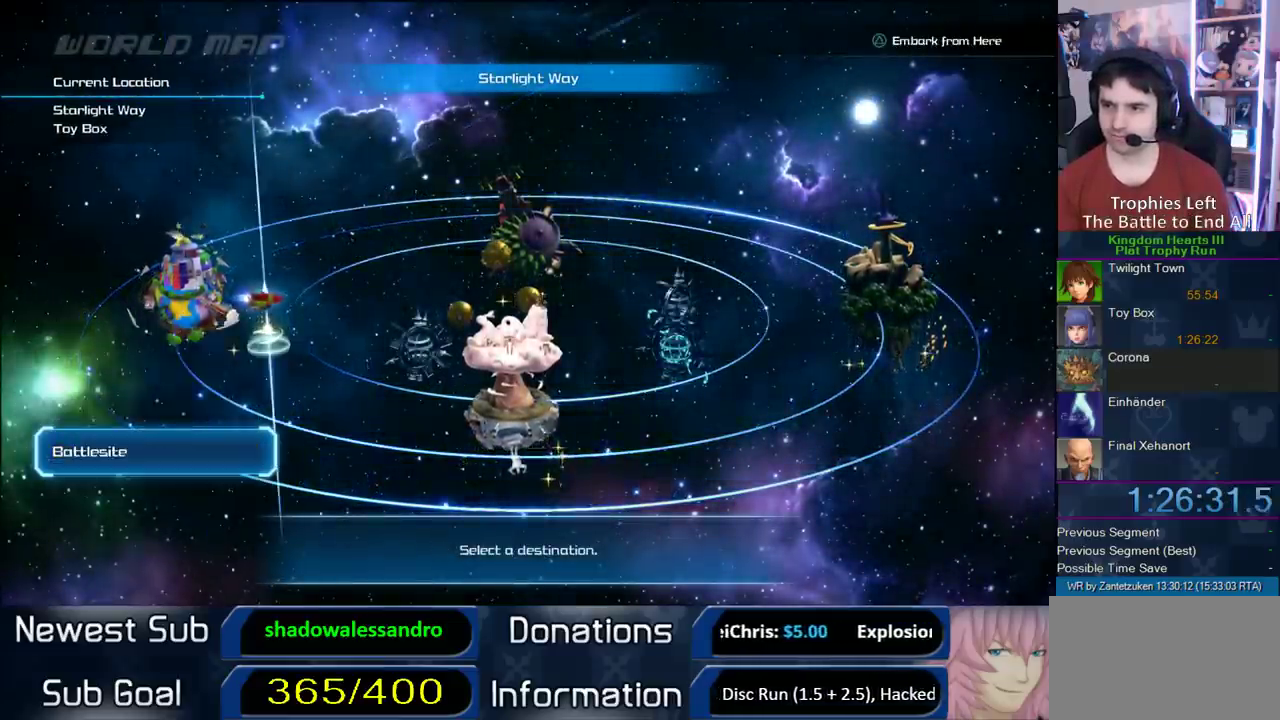
{"buttons": ["DPAD_RIGHT"], "left_stick": "center", "right_stick": "center", "events": [[150, "DPAD_RIGHT", "down"], [200, "DPAD_RIGHT", "up"], [283, "DPAD_RIGHT", "down"], [400, "DPAD_RIGHT", "up"], [500, "DPAD_RIGHT", "down"]]}
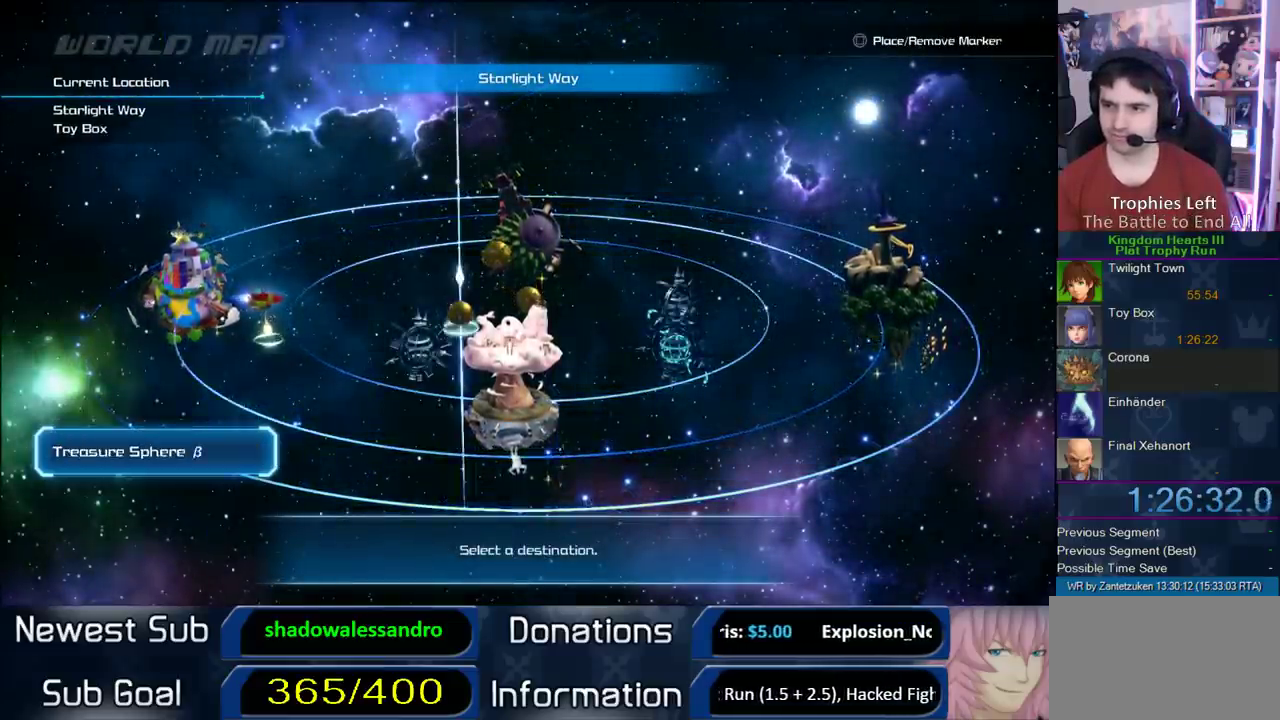
{"buttons": ["DPAD_RIGHT"], "left_stick": "center", "right_stick": "center", "events": [[83, "DPAD_RIGHT", "up"], [150, "DPAD_RIGHT", "down"], [233, "DPAD_RIGHT", "up"], [300, "DPAD_RIGHT", "down"], [417, "DPAD_RIGHT", "up"], [500, "DPAD_RIGHT", "down"]]}
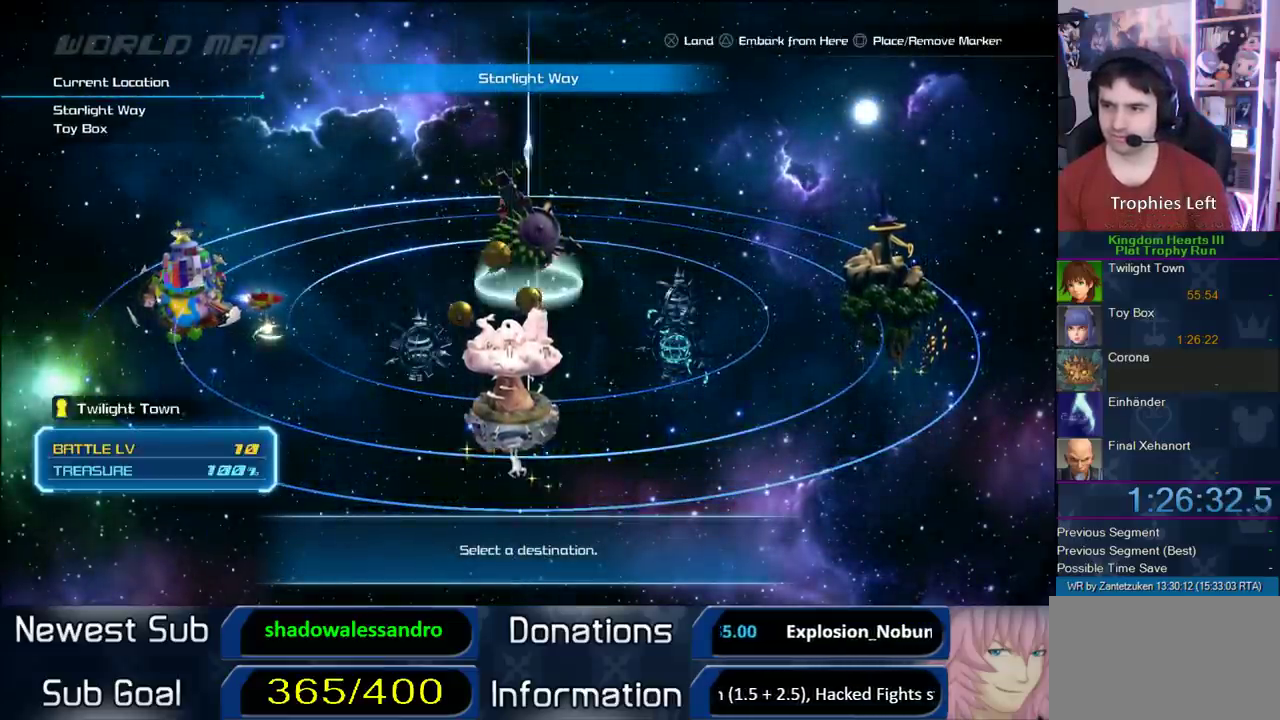
{"buttons": ["DPAD_RIGHT"], "left_stick": "center", "right_stick": "center", "events": [[83, "DPAD_RIGHT", "up"], [167, "DPAD_RIGHT", "down"], [233, "DPAD_RIGHT", "up"], [283, "DPAD_RIGHT", "down"], [400, "DPAD_RIGHT", "up"], [500, "DPAD_RIGHT", "down"]]}
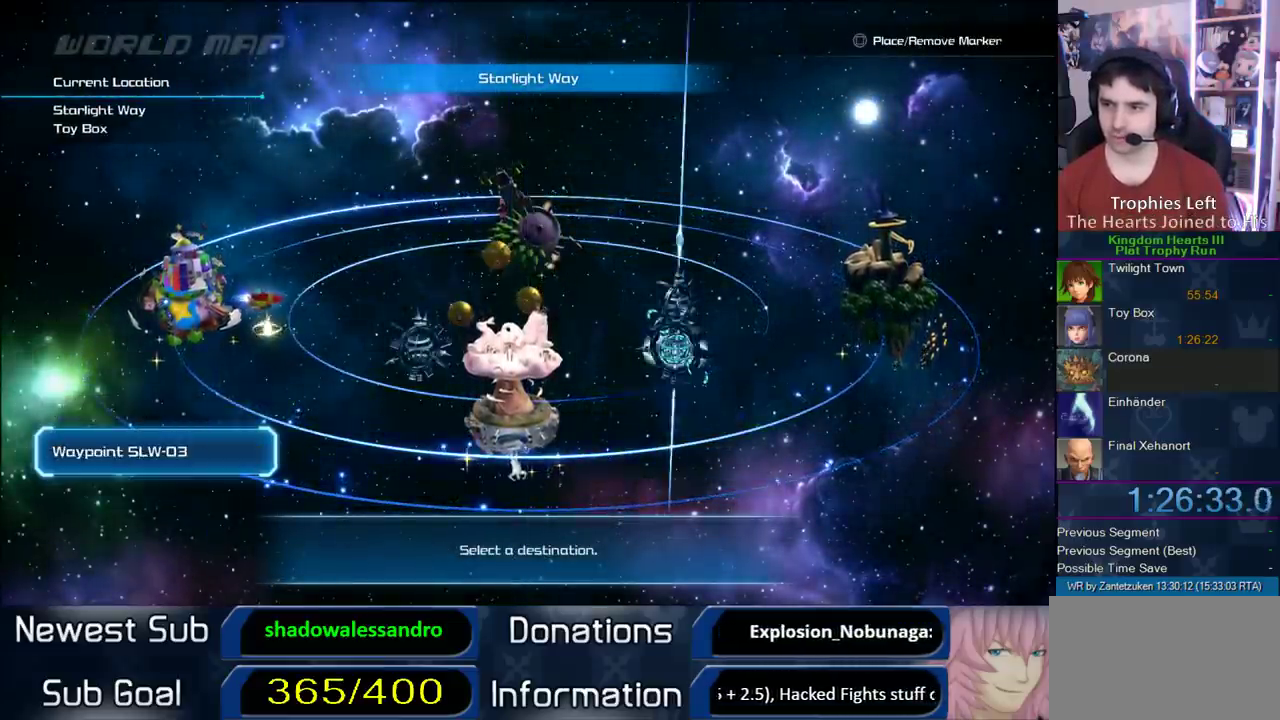
{"buttons": [], "left_stick": "center", "right_stick": "center", "events": [[100, "DPAD_RIGHT", "up"], [167, "DPAD_RIGHT", "down"], [300, "DPAD_RIGHT", "up"]]}
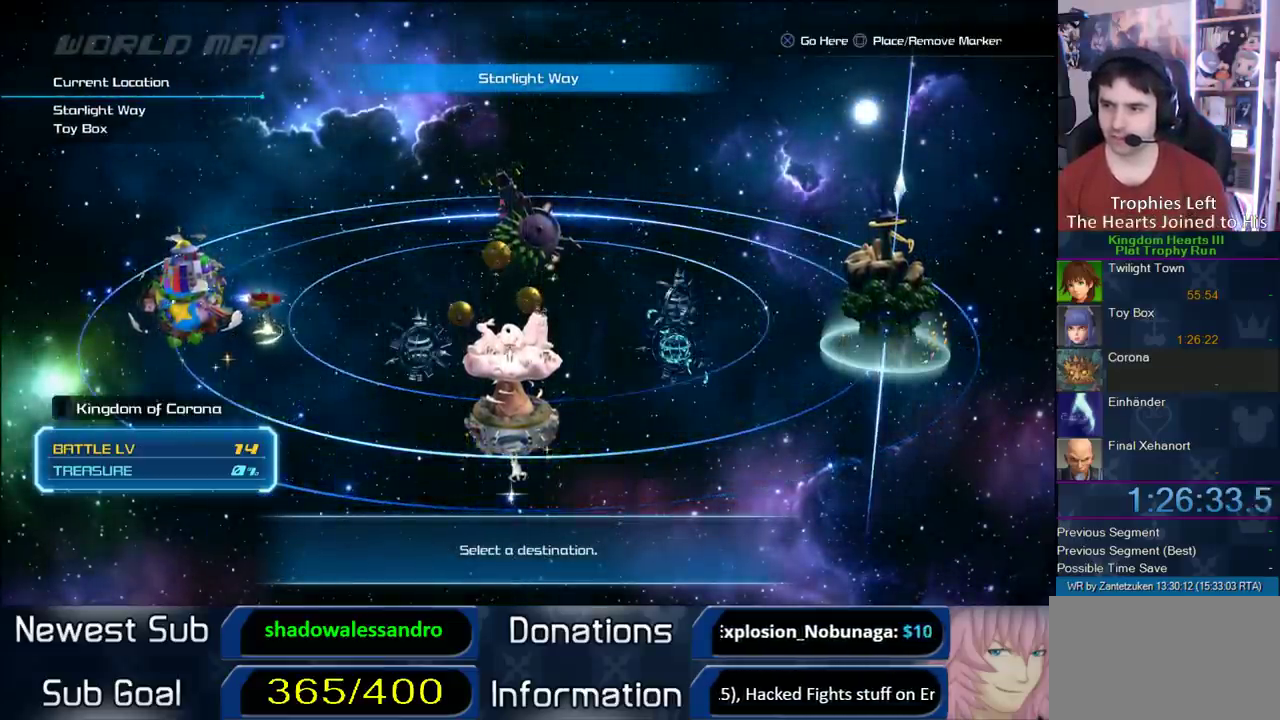
{"buttons": ["TRIANGLE"], "left_stick": "center", "right_stick": "center", "events": [[100, "DPAD_LEFT", "down"], [233, "DPAD_LEFT", "up"], [367, "TRIANGLE", "down"]]}
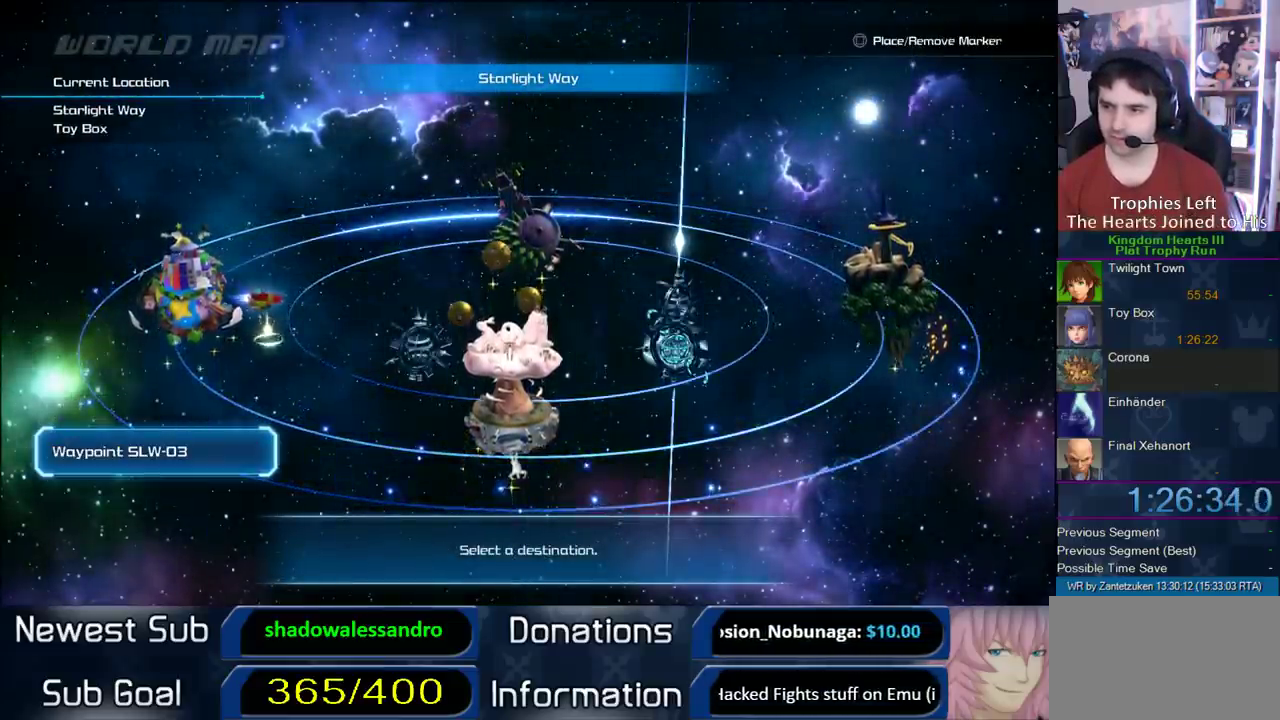
{"buttons": ["DPAD_RIGHT"], "left_stick": "center", "right_stick": "center", "events": [[33, "TRIANGLE", "up"], [400, "DPAD_RIGHT", "down"]]}
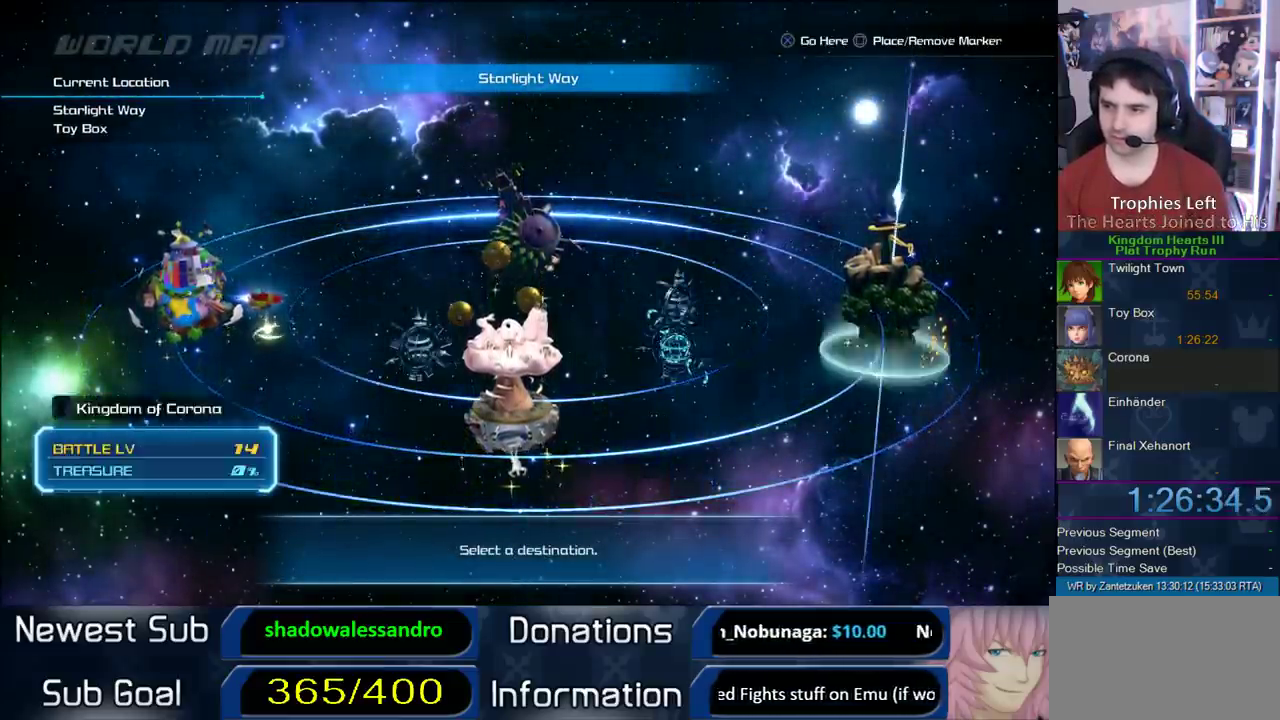
{"buttons": [], "left_stick": "center", "right_stick": "center", "events": [[50, "DPAD_RIGHT", "up"], [100, "CIRCLE", "down"], [250, "CIRCLE", "up"]]}
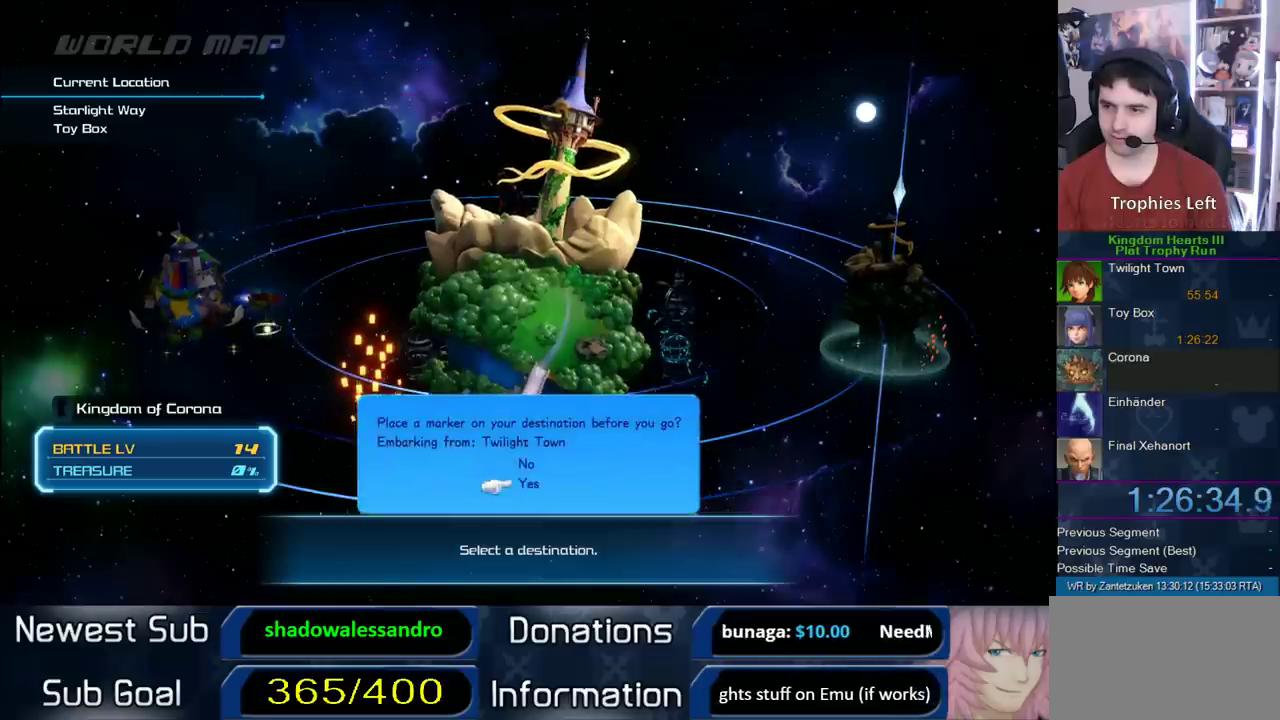
{"buttons": [], "left_stick": "center", "right_stick": "center", "events": [[100, "DPAD_DOWN", "down"], [183, "CIRCLE", "down"], [250, "DPAD_DOWN", "up"], [333, "CIRCLE", "up"]]}
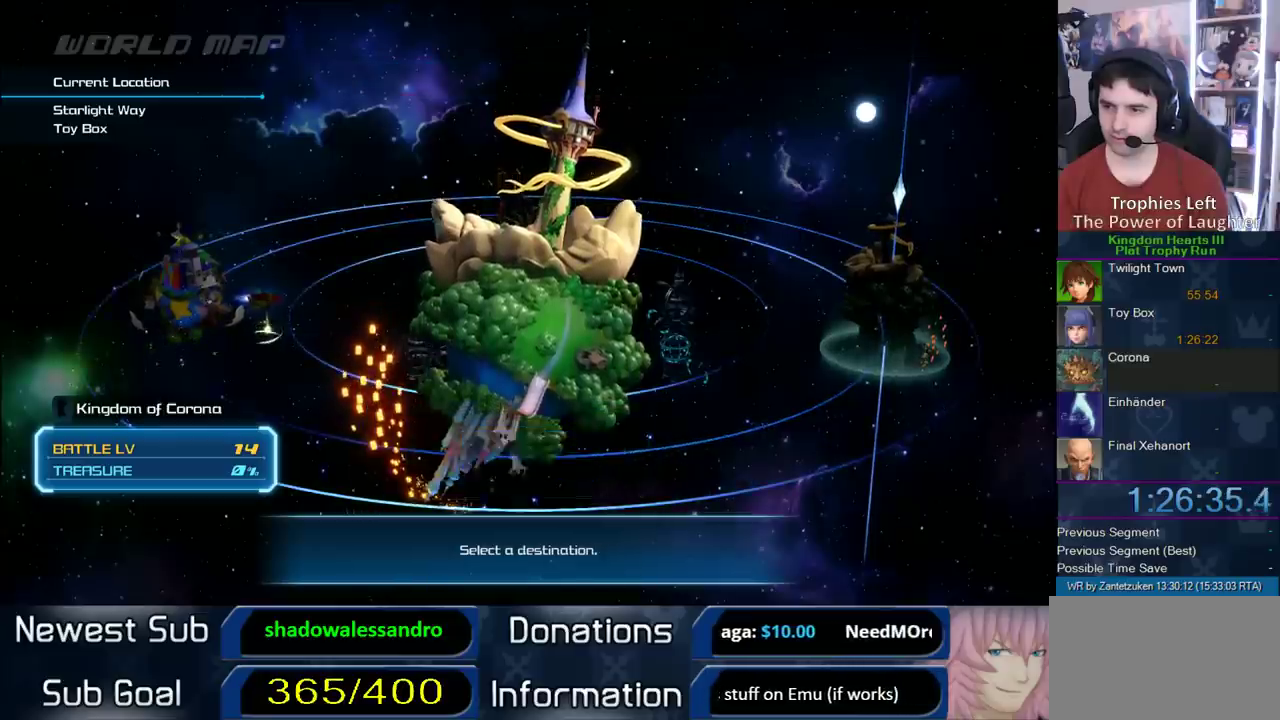
{"buttons": [], "left_stick": "center", "right_stick": "center", "events": []}
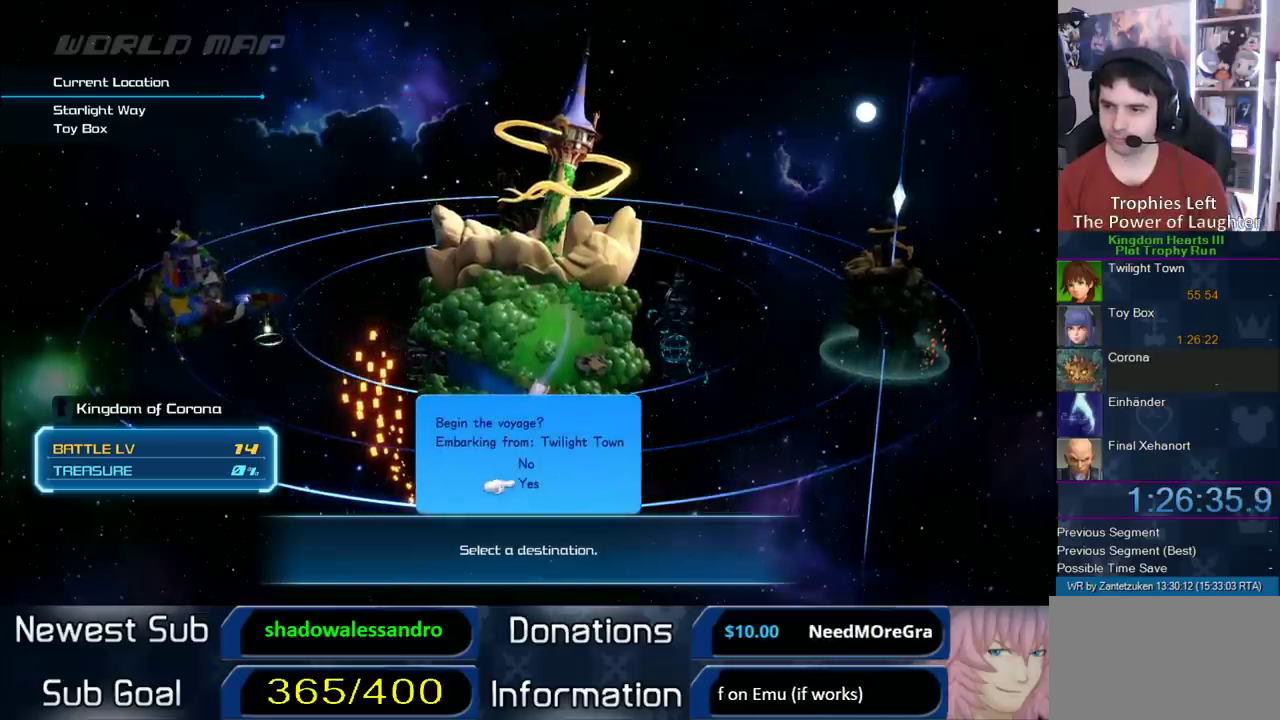
{"buttons": [], "left_stick": "center", "right_stick": "center", "events": []}
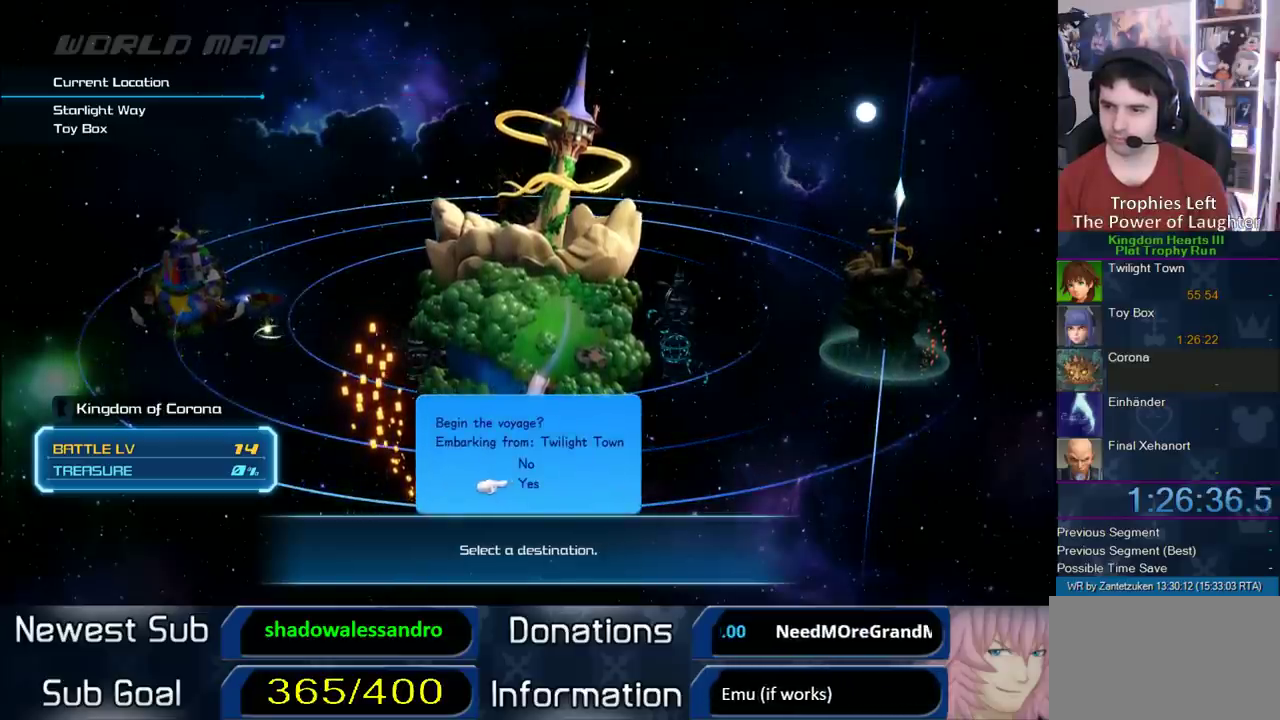
{"buttons": [], "left_stick": "center", "right_stick": "center", "events": [[83, "CIRCLE", "down"], [217, "CIRCLE", "up"]]}
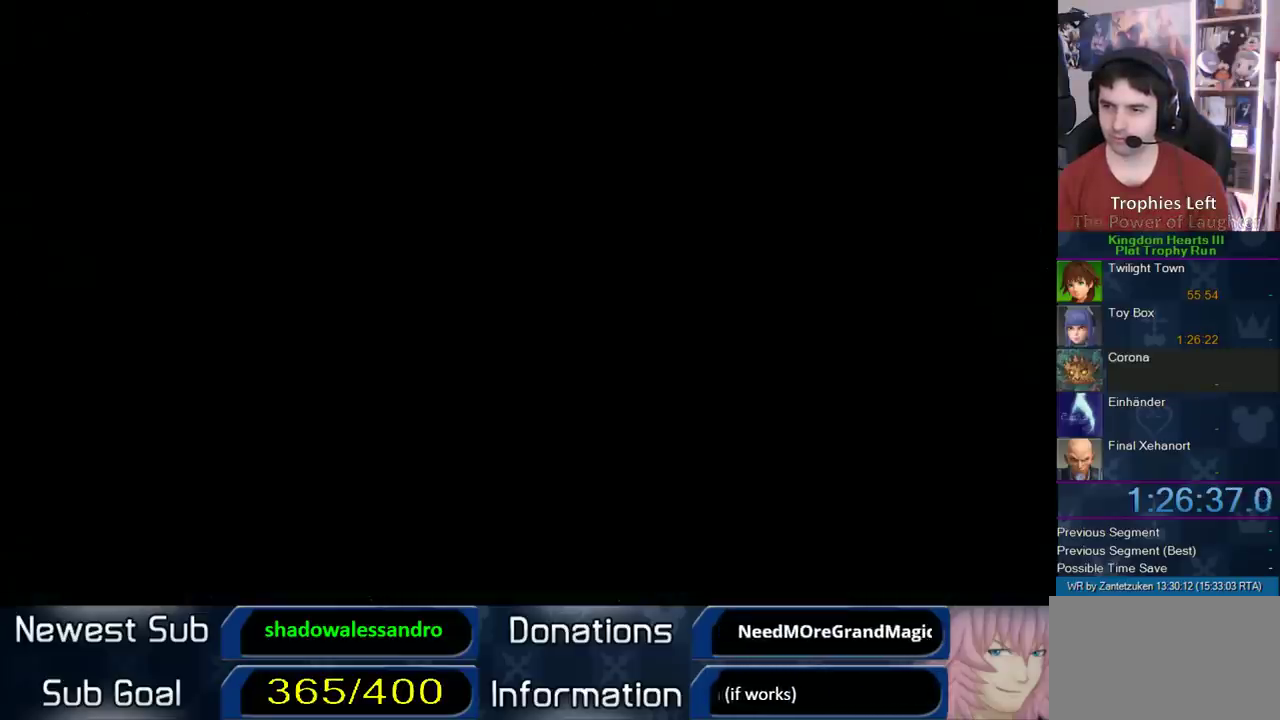
{"buttons": [], "left_stick": "center", "right_stick": "center", "events": []}
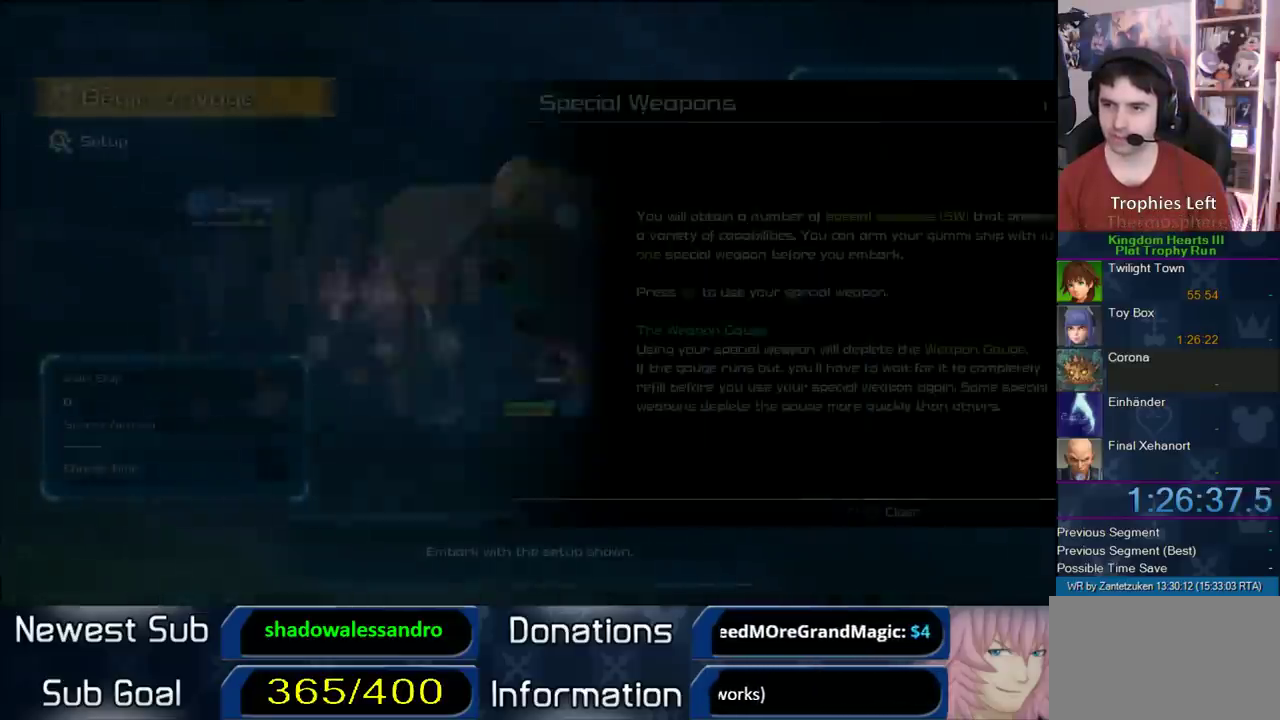
{"buttons": ["CROSS"], "left_stick": "center", "right_stick": "center", "events": [[467, "CROSS", "down"]]}
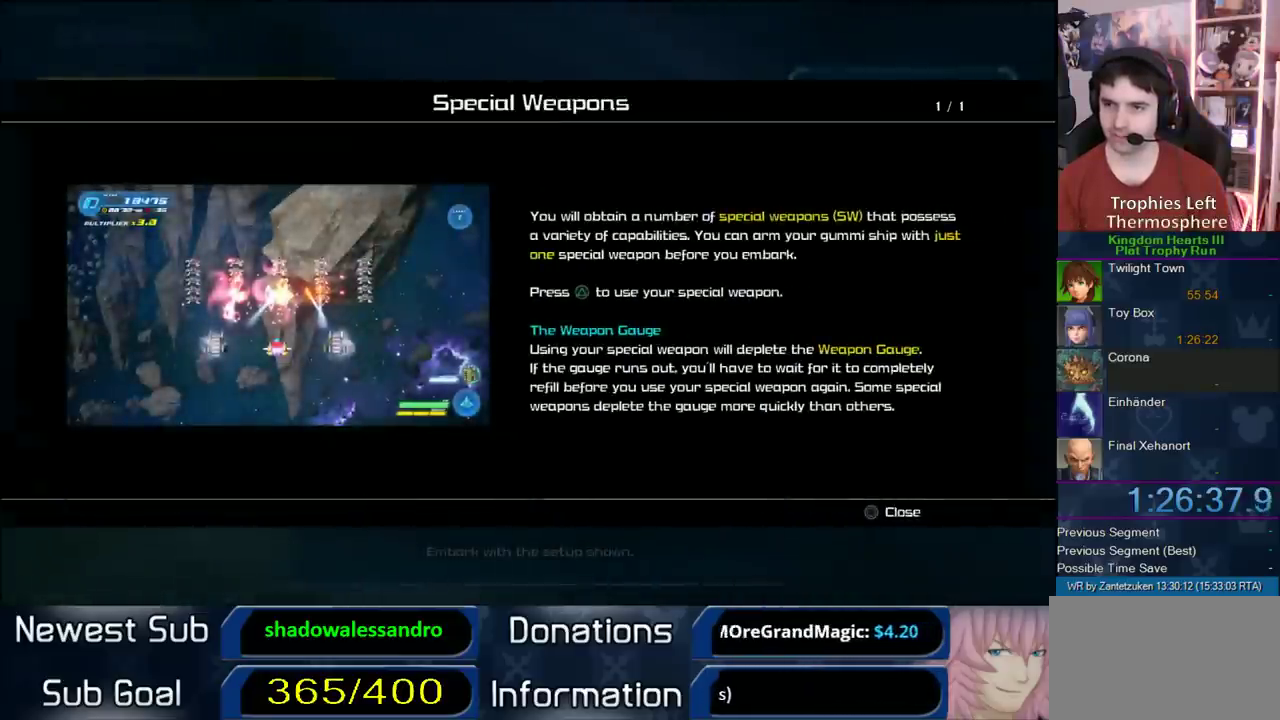
{"buttons": [], "left_stick": "center", "right_stick": "center", "events": [[133, "CROSS", "up"], [333, "CIRCLE", "down"], [467, "CIRCLE", "up"]]}